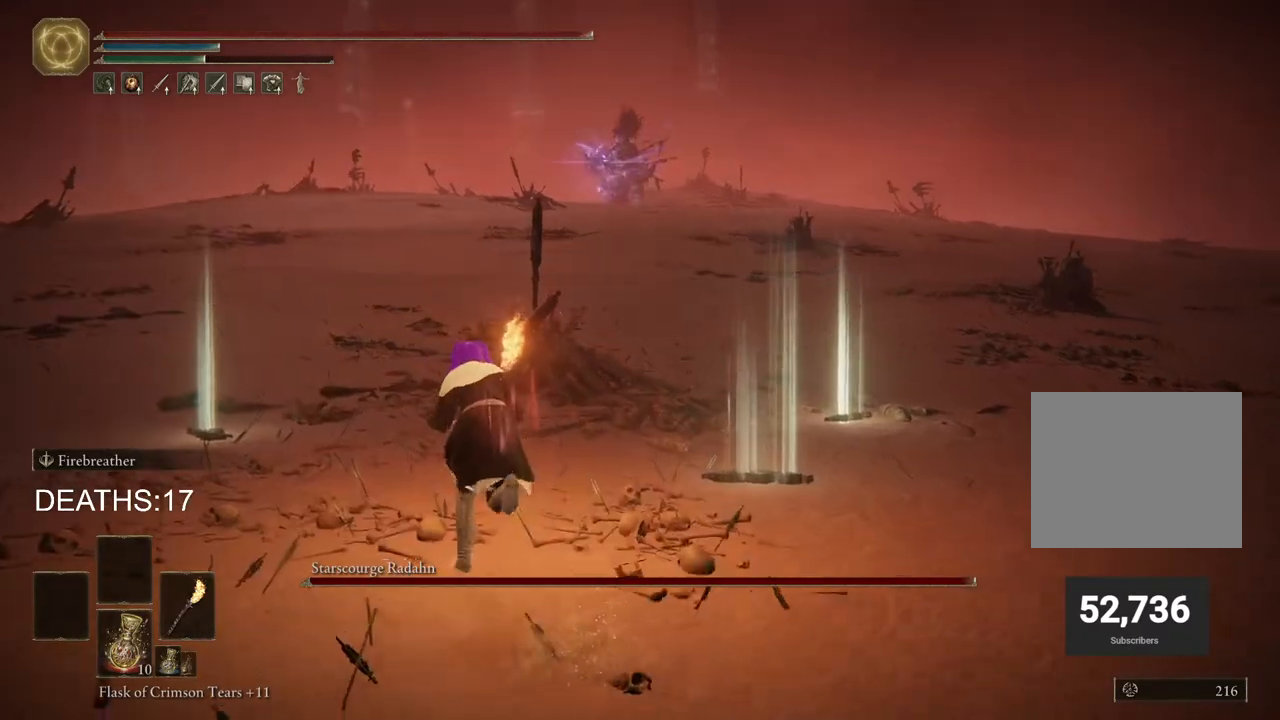
Gameplay with a controller (PlayStation layout); each line is a JSON object with the inputs held at the frame after it. "events" lists button and stick changes between this image and that frame as [ms after this image, input, new state], when the widget could be followed in between.
{"buttons": [], "left_stick": "up", "right_stick": "center", "events": [[150, "right_stick", "center"], [350, "CIRCLE", "up"], [350, "left_stick", "up"]]}
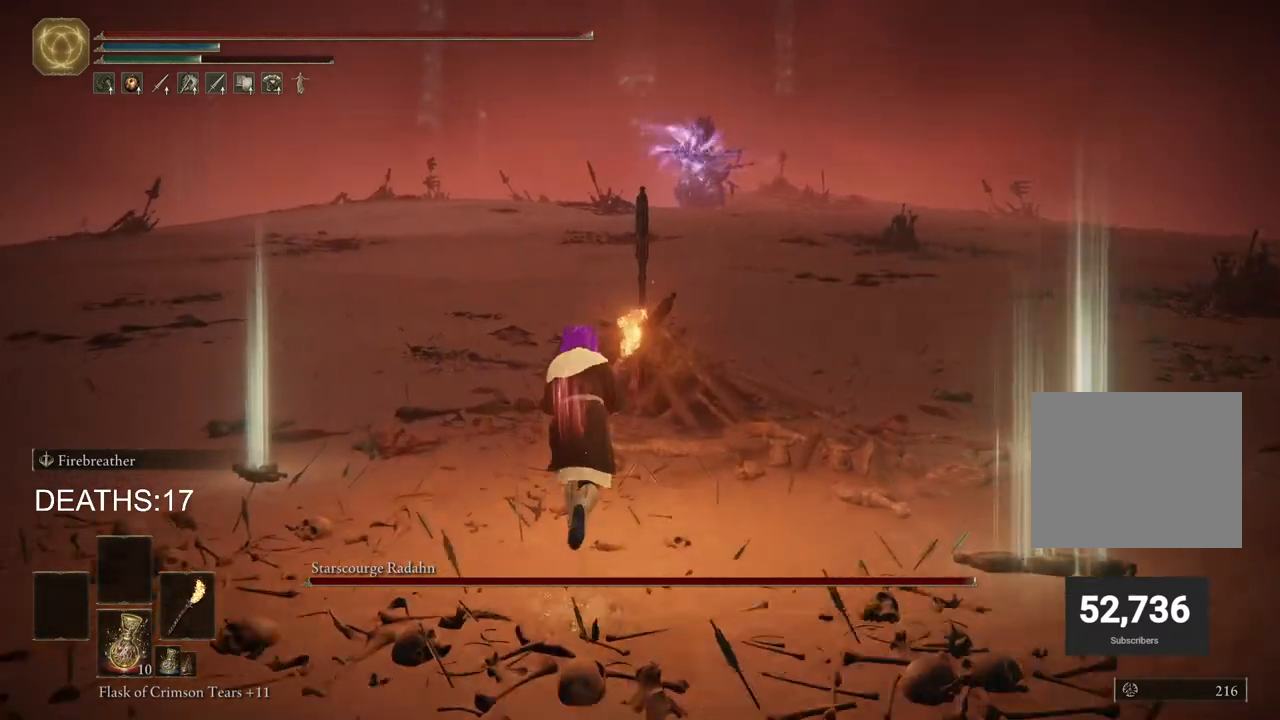
{"buttons": [], "left_stick": "up", "right_stick": "center", "events": [[250, "right_stick", "right"], [367, "right_stick", "center"]]}
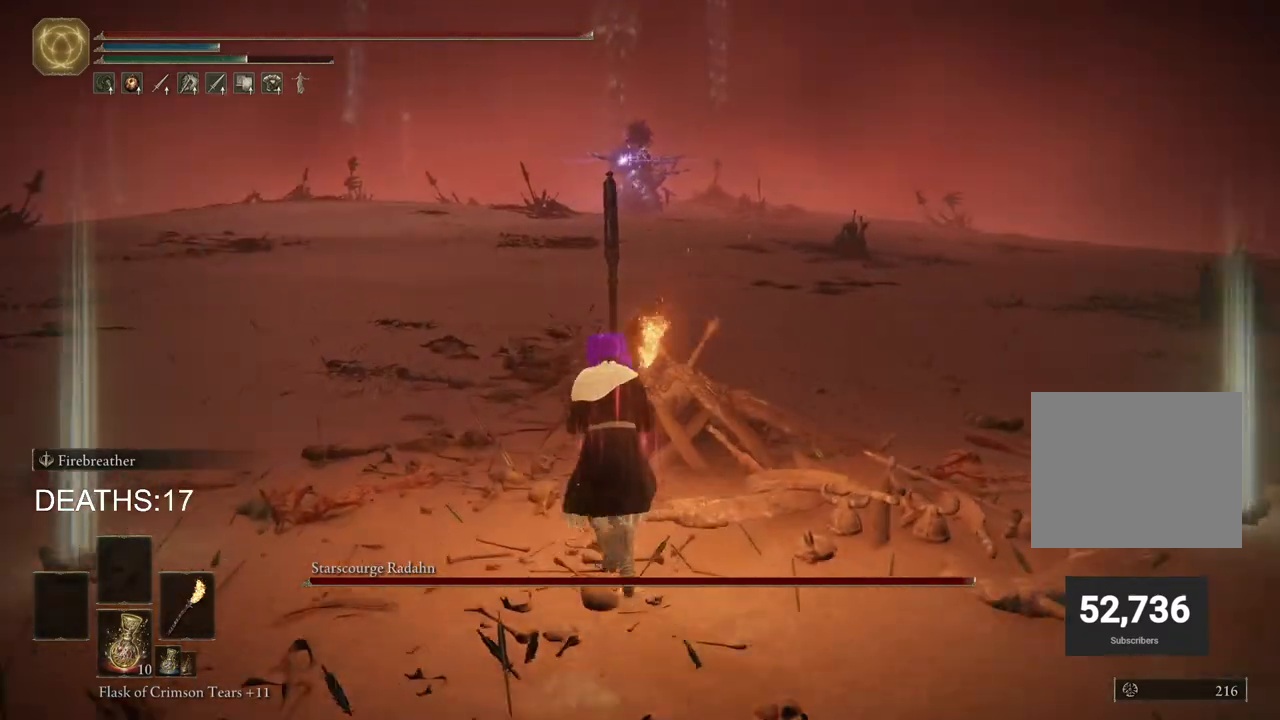
{"buttons": [], "left_stick": "up", "right_stick": "center", "events": []}
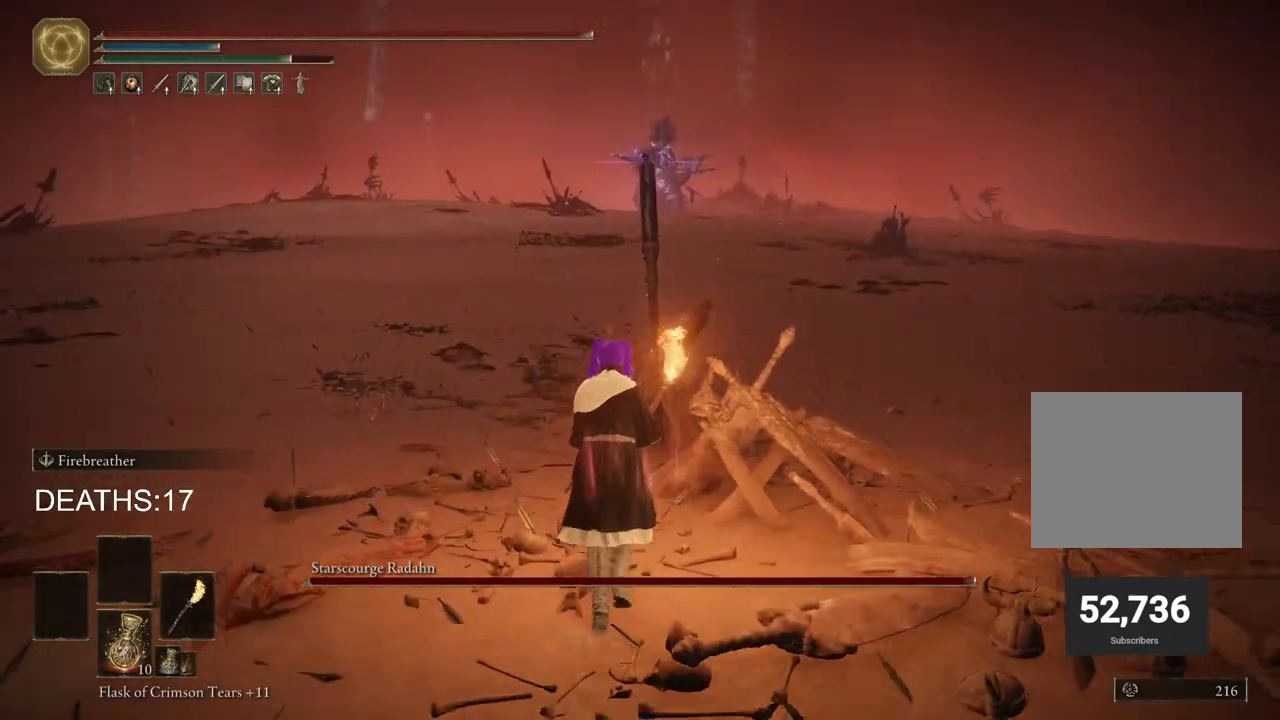
{"buttons": [], "left_stick": "center", "right_stick": "center", "events": [[450, "left_stick", "center"]]}
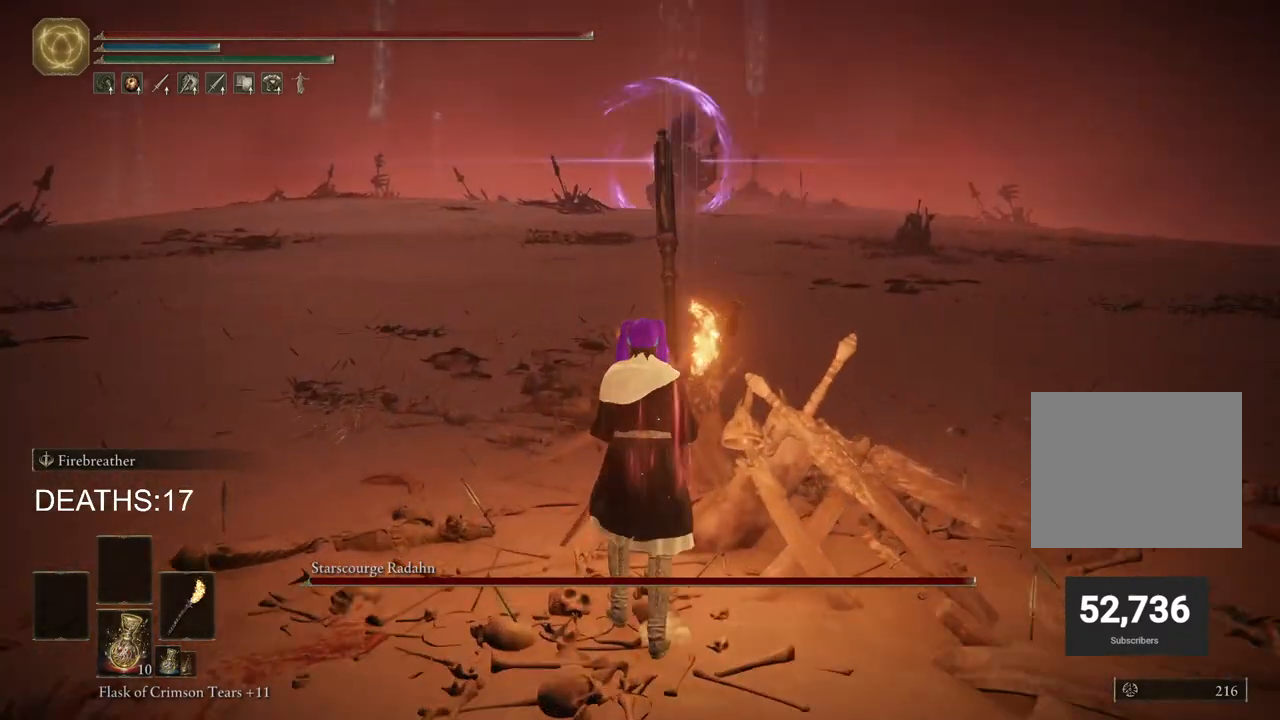
{"buttons": ["CIRCLE"], "left_stick": "up", "right_stick": "center", "events": [[267, "left_stick", "up"], [400, "CIRCLE", "down"]]}
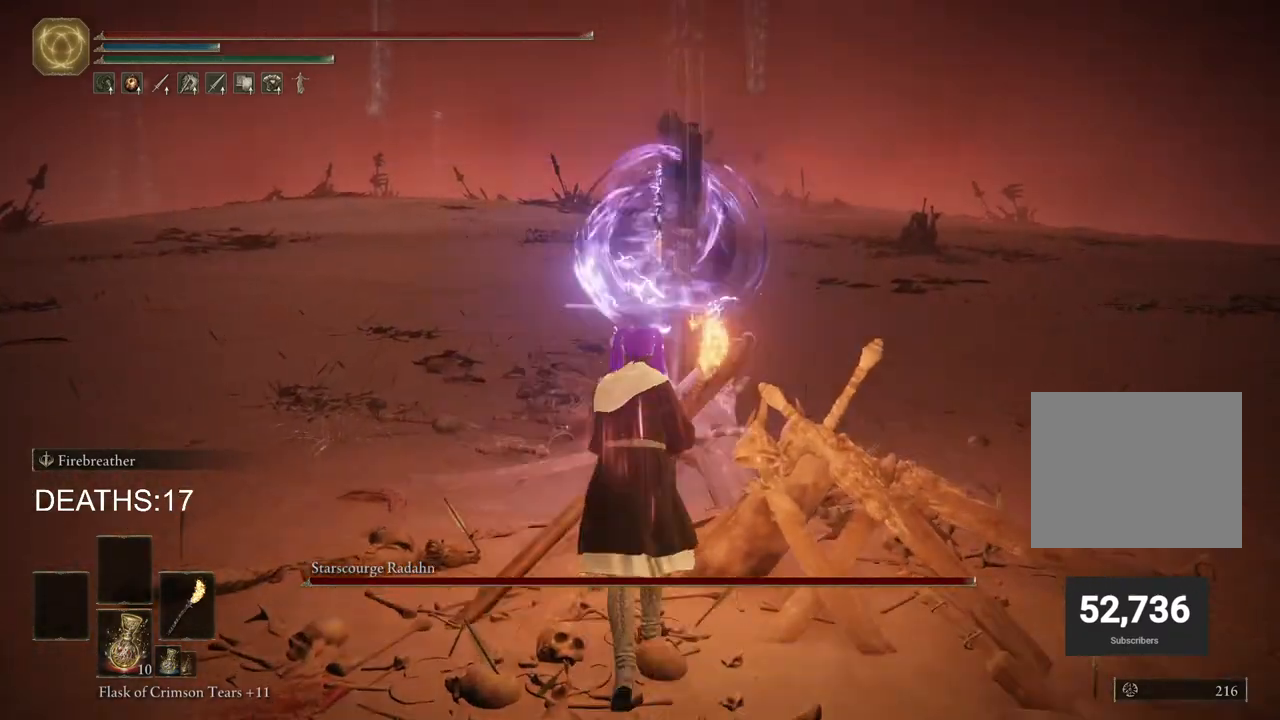
{"buttons": ["CIRCLE"], "left_stick": "up", "right_stick": "center", "events": []}
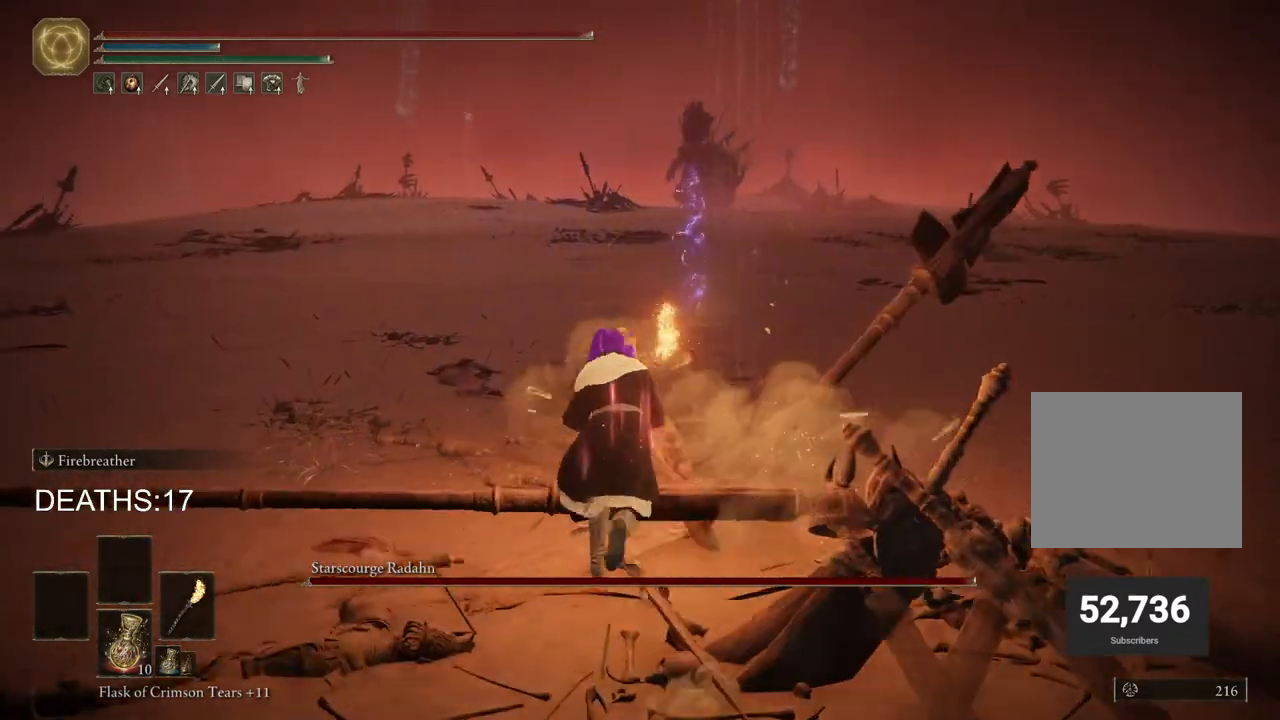
{"buttons": ["CIRCLE"], "left_stick": "up", "right_stick": "center", "events": []}
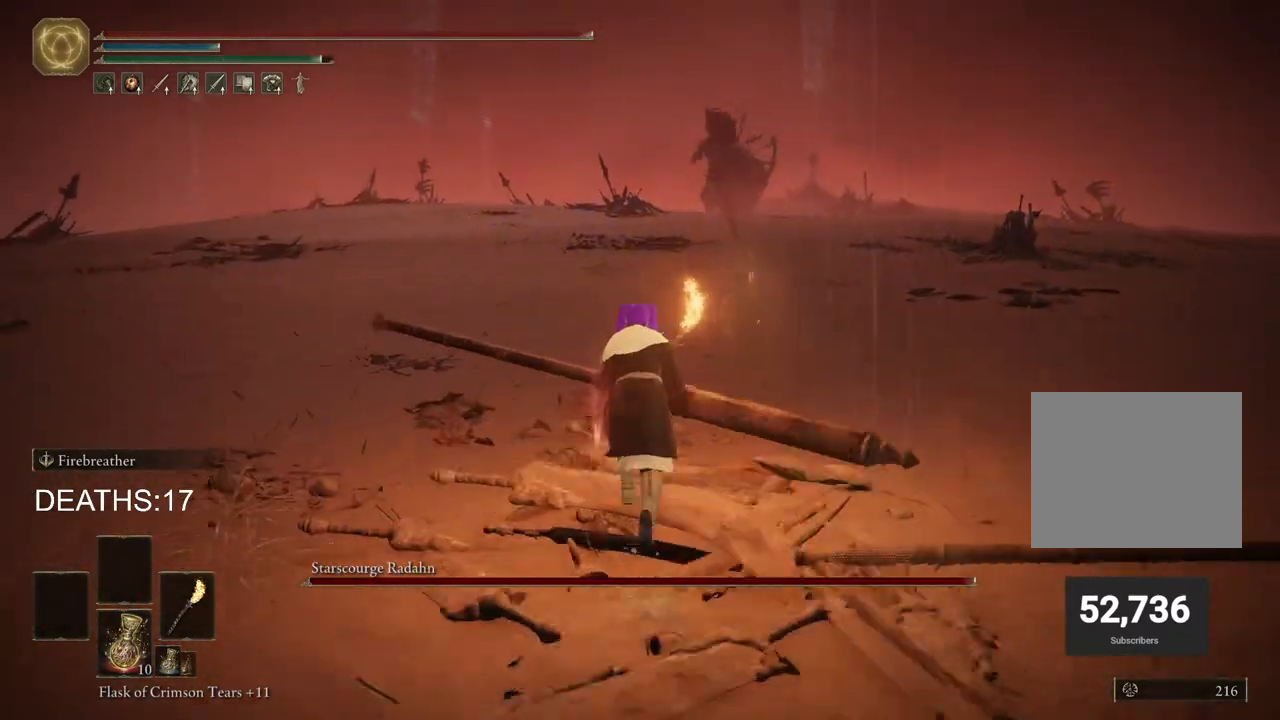
{"buttons": ["CIRCLE"], "left_stick": "up", "right_stick": "center", "events": []}
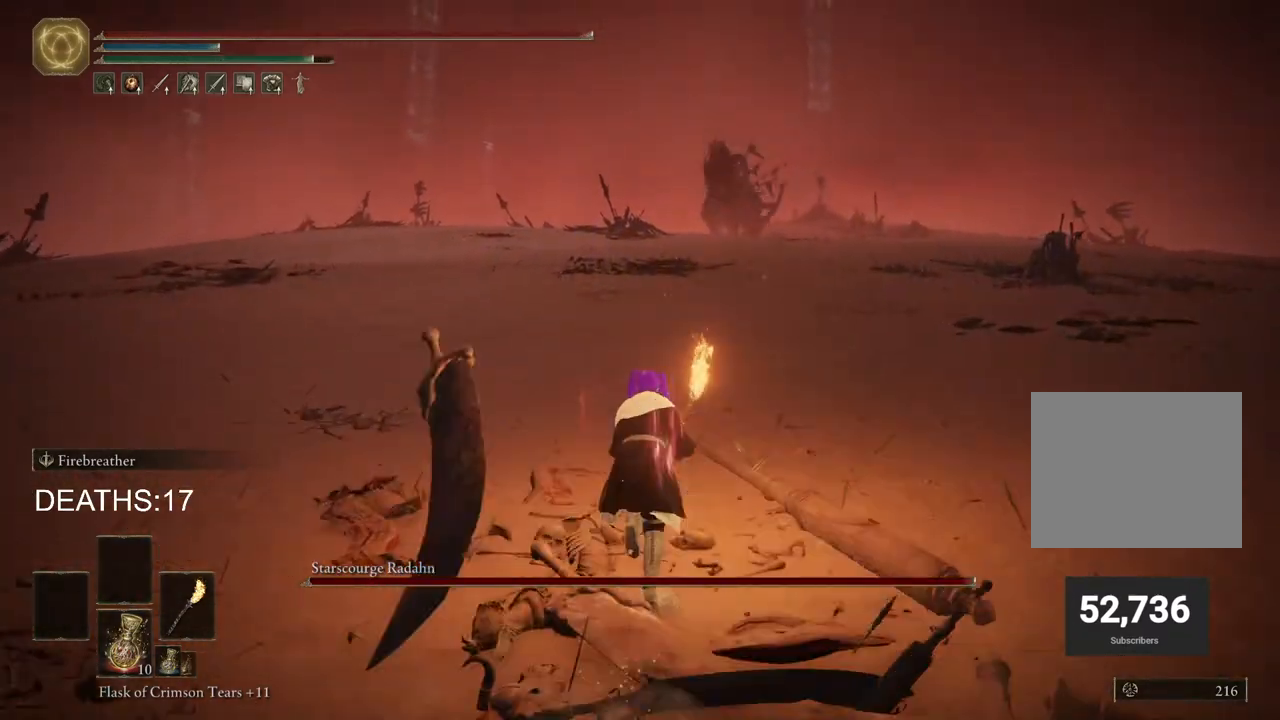
{"buttons": ["CIRCLE"], "left_stick": "up", "right_stick": "center", "events": []}
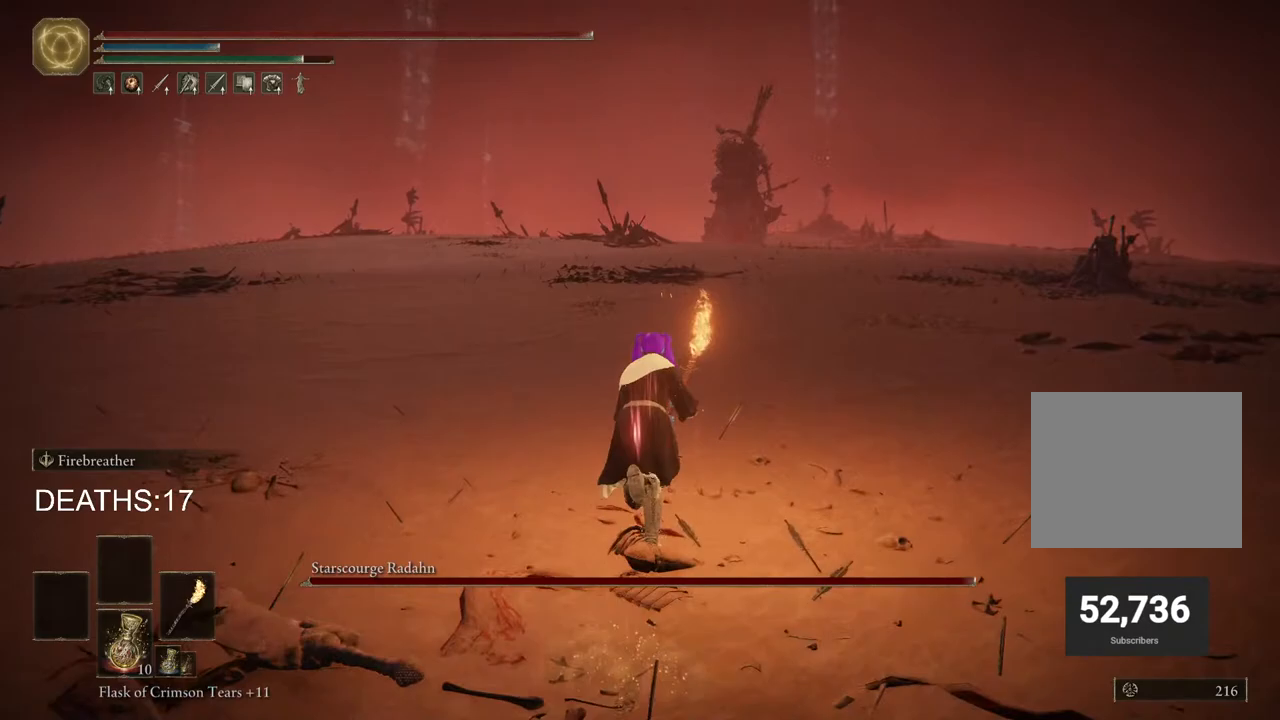
{"buttons": [], "left_stick": "up", "right_stick": "center", "events": [[150, "TRIANGLE", "down"], [183, "DPAD_DOWN", "down"], [317, "DPAD_DOWN", "up"], [333, "TRIANGLE", "up"], [483, "CIRCLE", "up"]]}
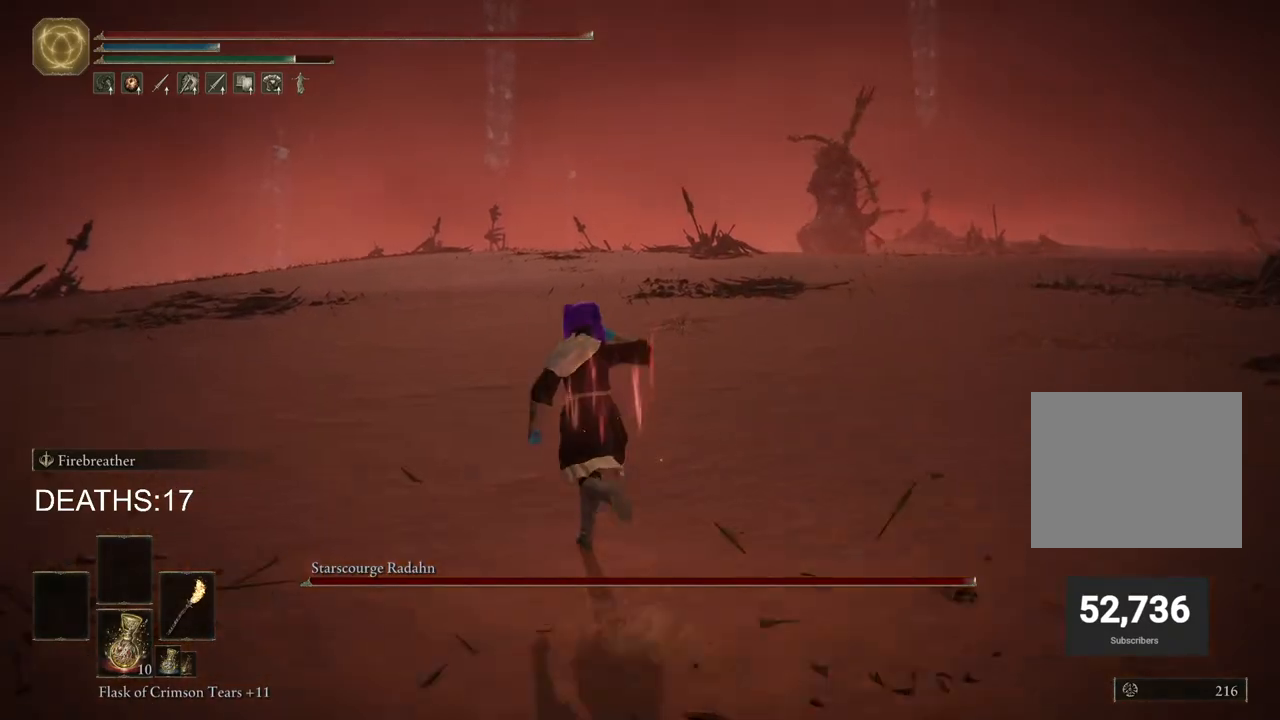
{"buttons": [], "left_stick": "up", "right_stick": "center", "events": []}
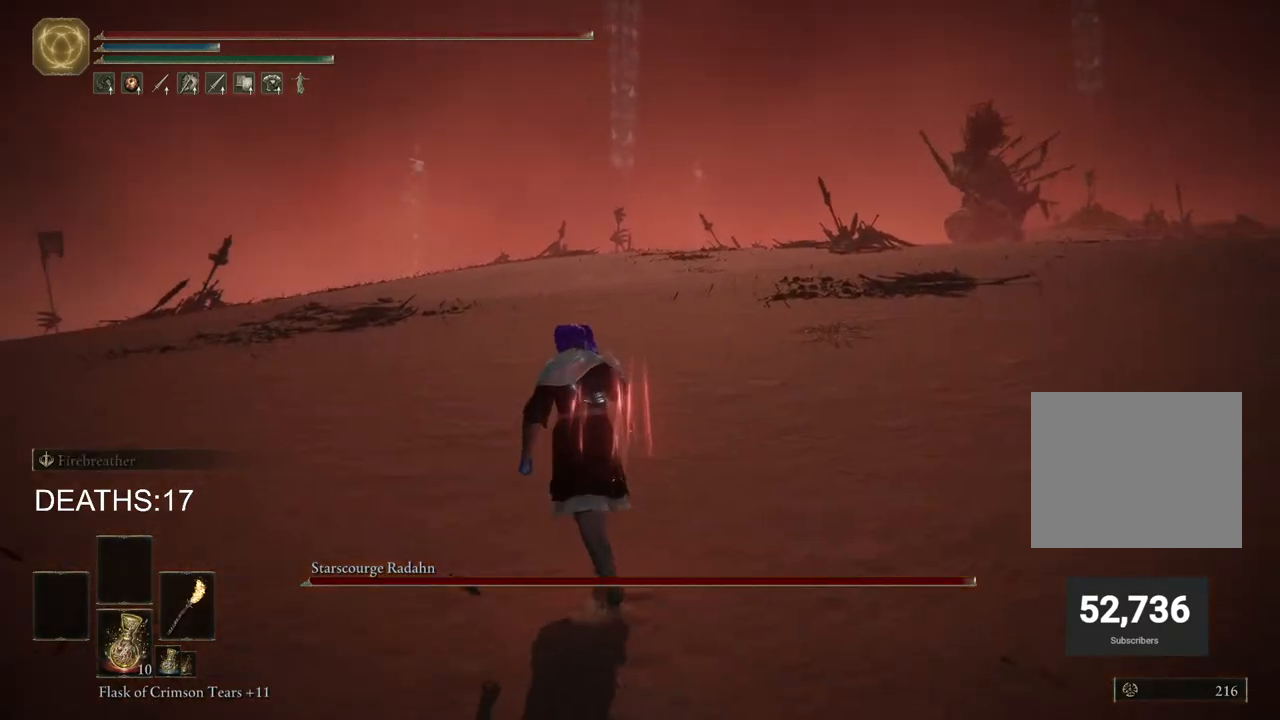
{"buttons": [], "left_stick": "up-left", "right_stick": "center", "events": [[467, "left_stick", "up-left"]]}
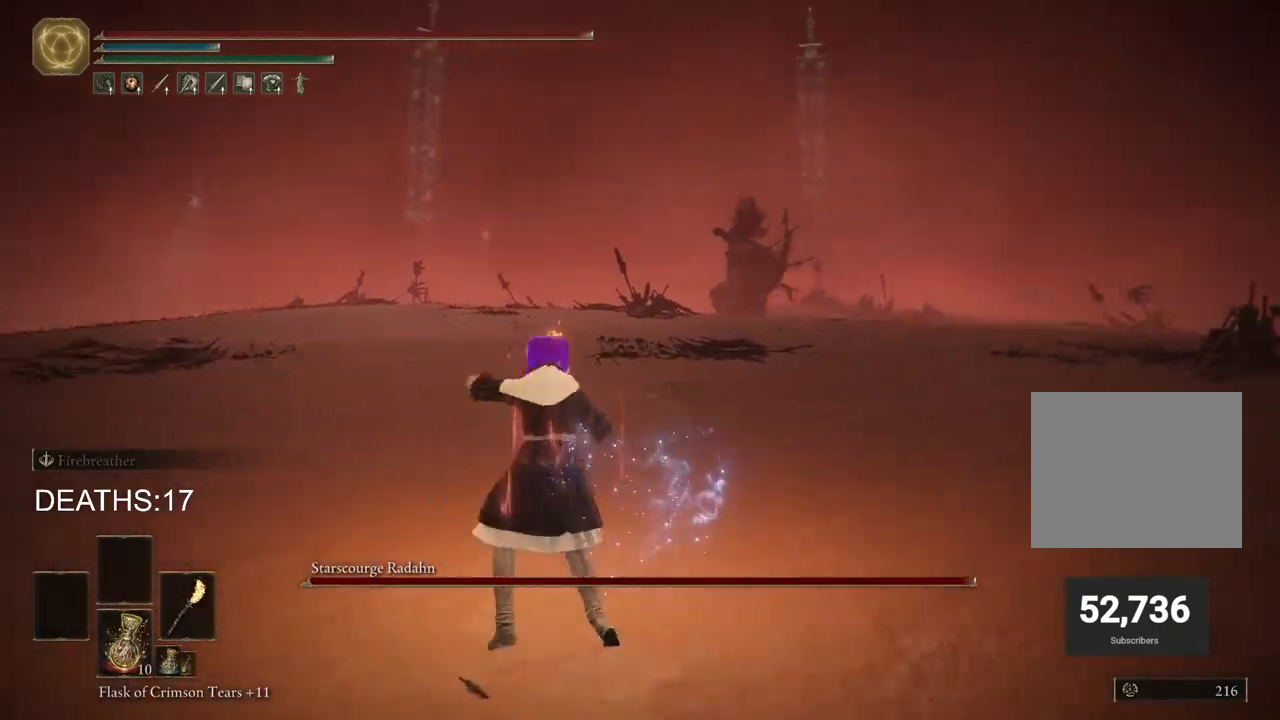
{"buttons": [], "left_stick": "up-left", "right_stick": "center", "events": [[333, "CIRCLE", "down"], [417, "CIRCLE", "up"]]}
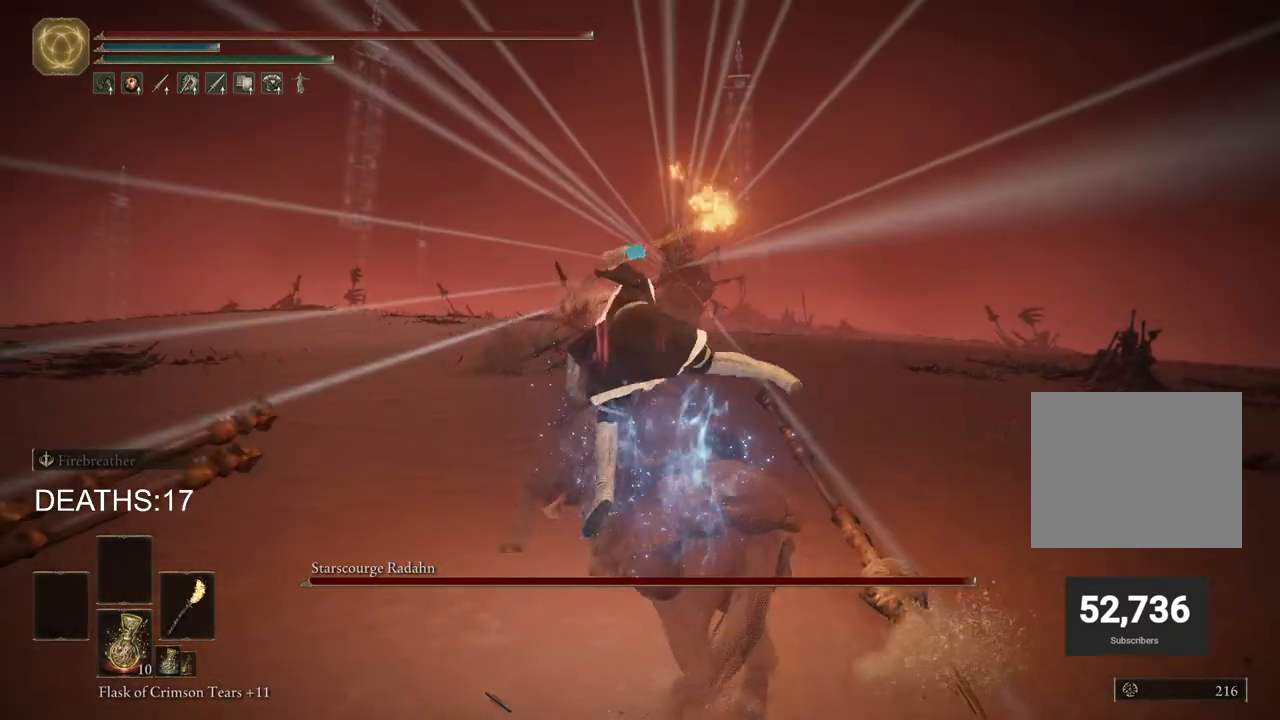
{"buttons": ["CIRCLE"], "left_stick": "up-left", "right_stick": "center", "events": [[33, "CIRCLE", "down"], [67, "CIRCLE", "up"], [183, "CIRCLE", "down"], [233, "CIRCLE", "up"], [333, "CIRCLE", "down"], [400, "CIRCLE", "up"], [483, "CIRCLE", "down"]]}
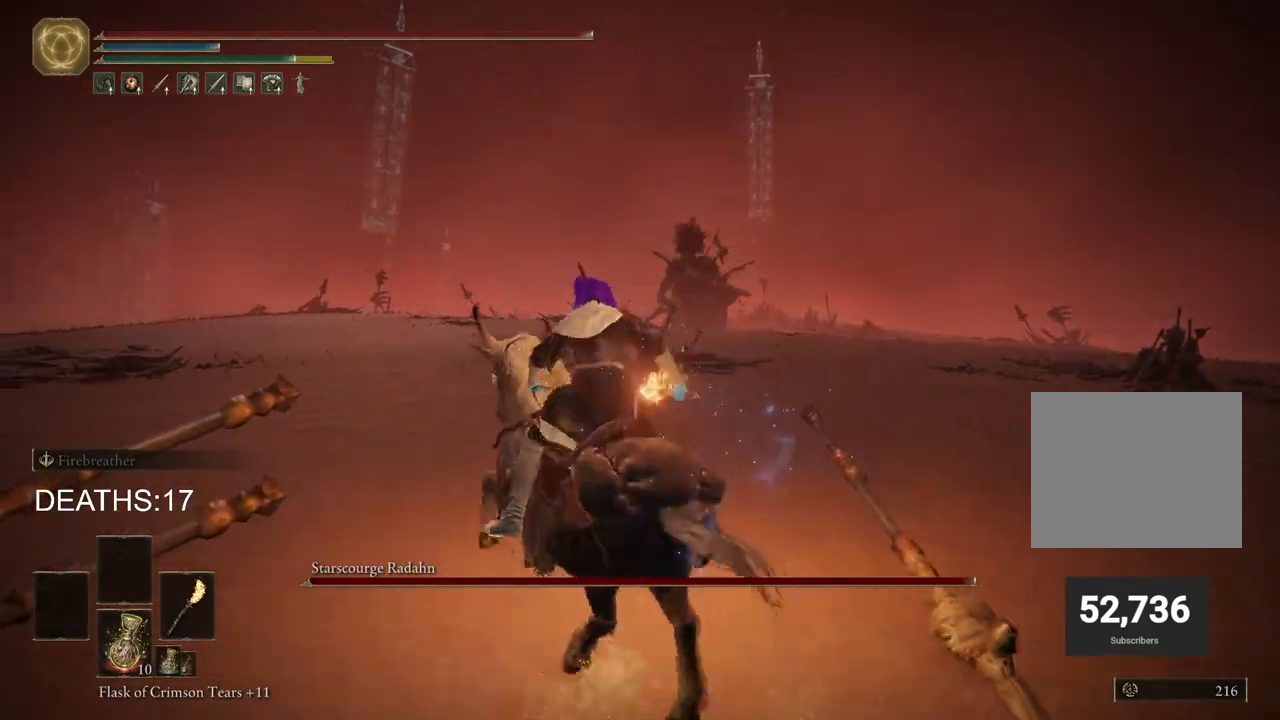
{"buttons": [], "left_stick": "up", "right_stick": "center", "events": [[83, "CIRCLE", "up"], [383, "left_stick", "up"]]}
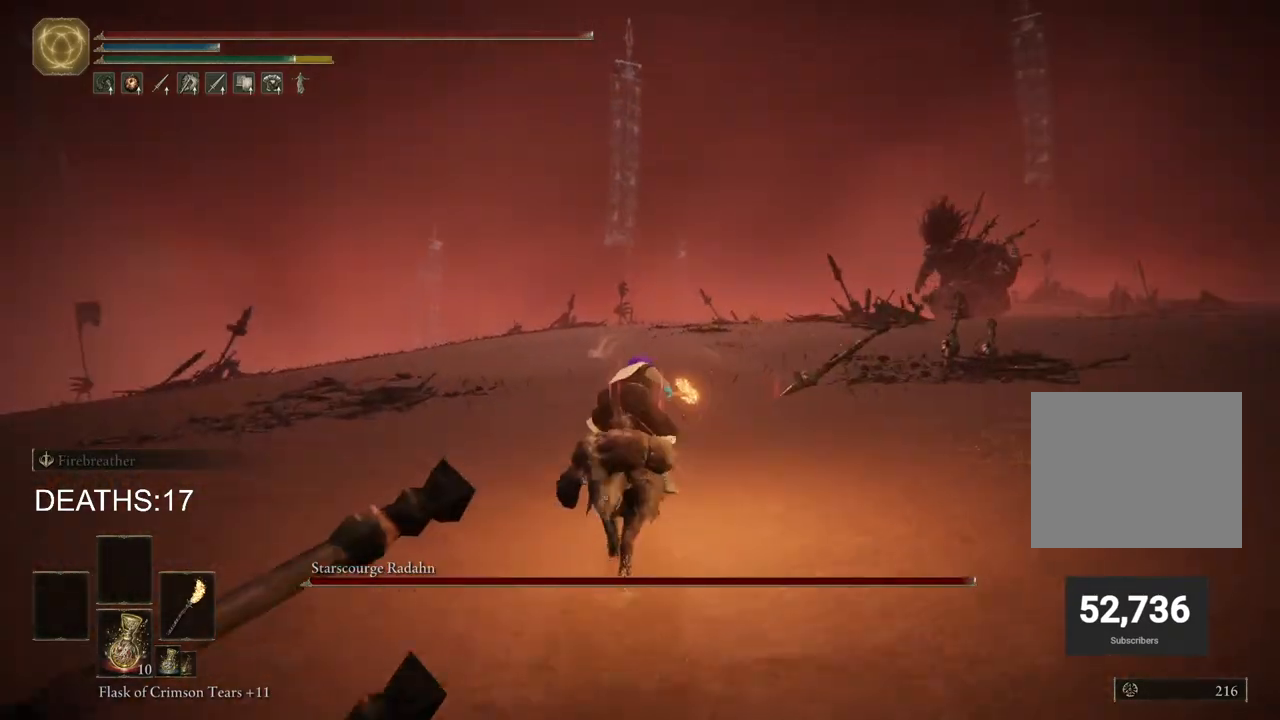
{"buttons": [], "left_stick": "up", "right_stick": "center", "events": []}
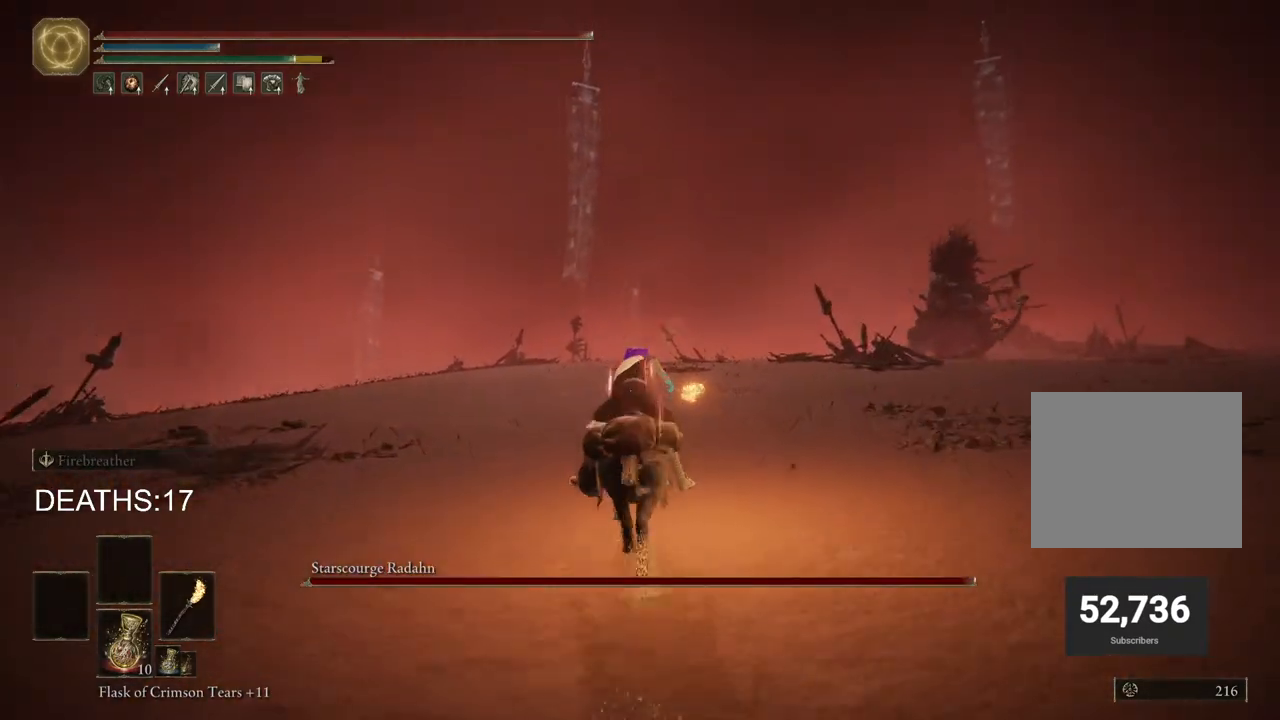
{"buttons": [], "left_stick": "up", "right_stick": "center", "events": []}
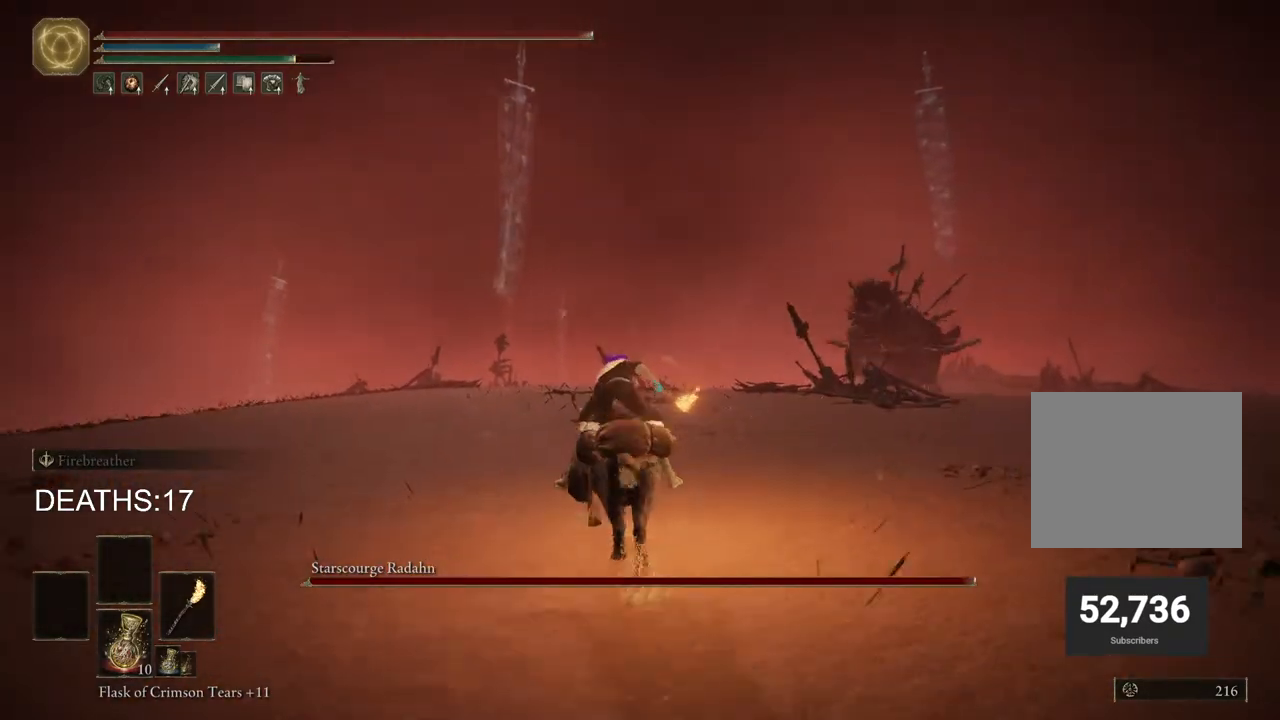
{"buttons": [], "left_stick": "up", "right_stick": "center", "events": []}
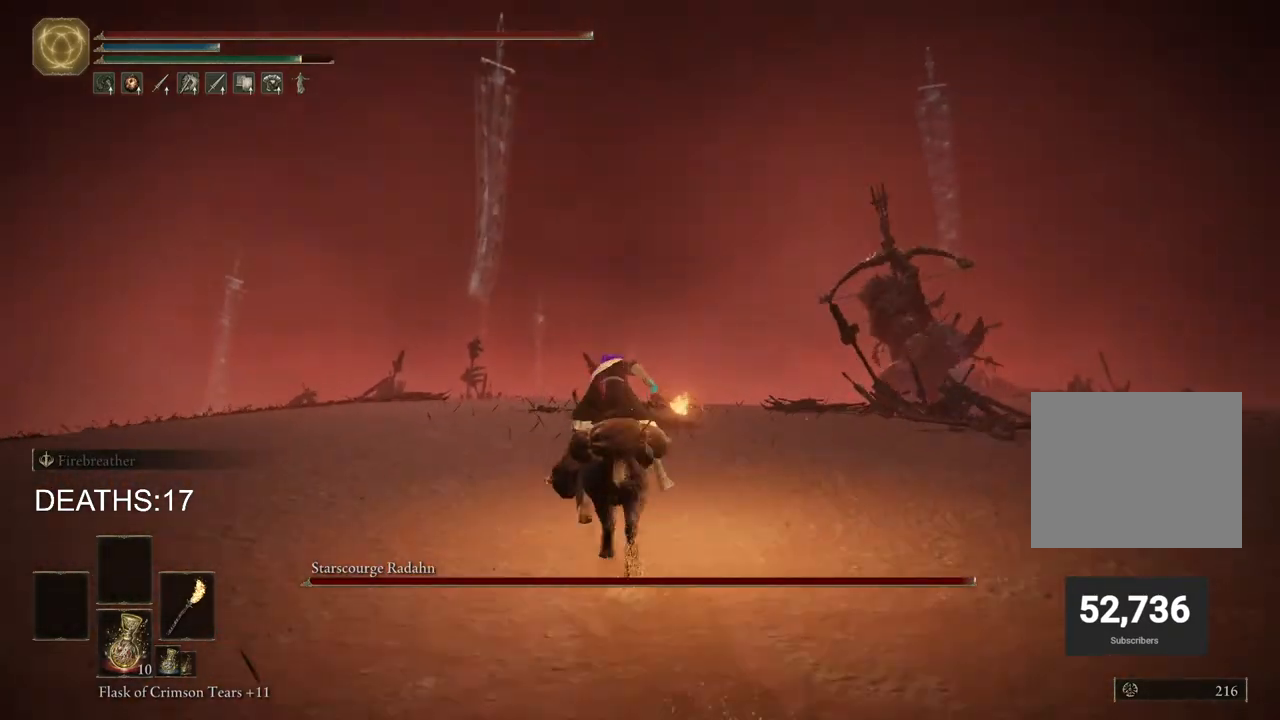
{"buttons": [], "left_stick": "up", "right_stick": "center", "events": []}
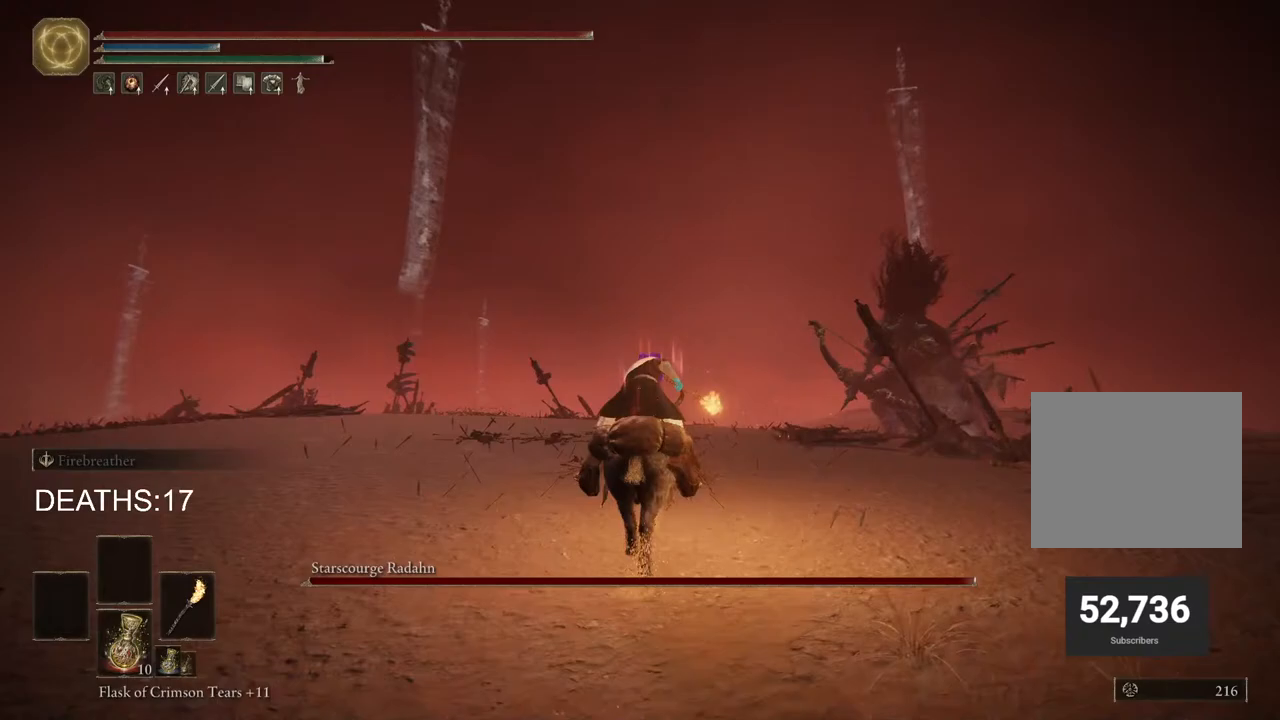
{"buttons": [], "left_stick": "up", "right_stick": "center", "events": [[267, "CIRCLE", "down"], [350, "CIRCLE", "up"]]}
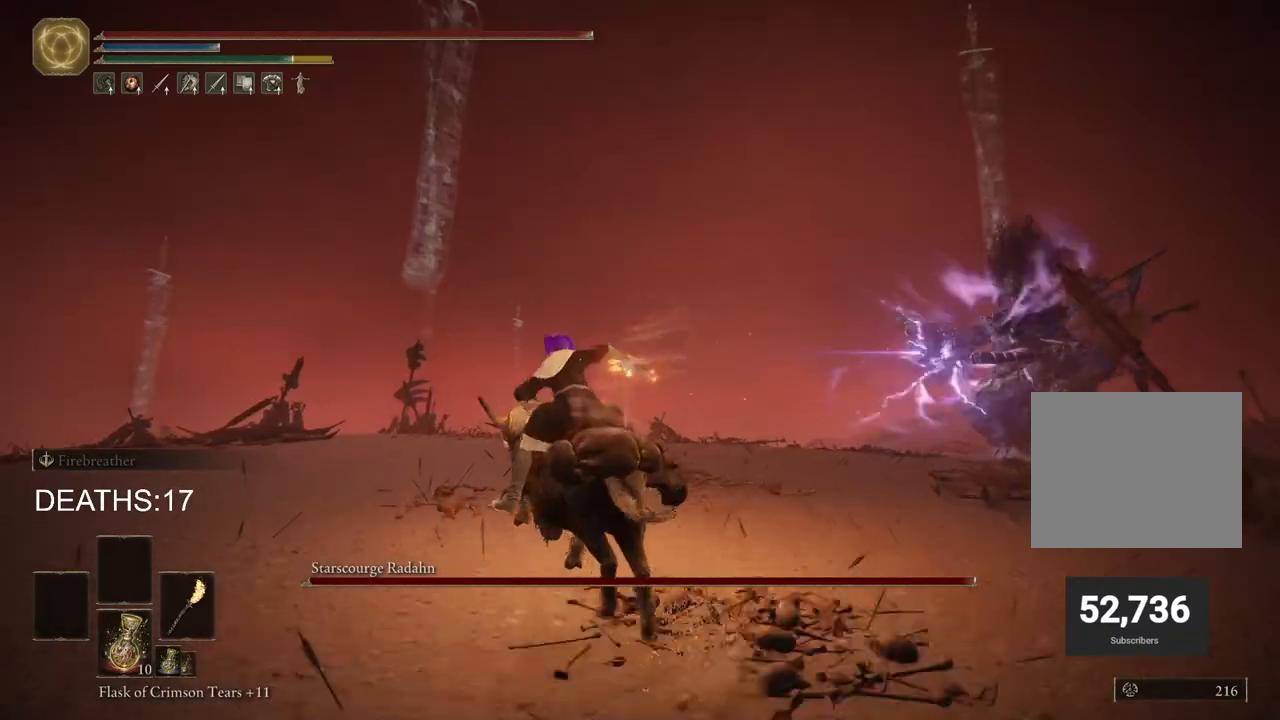
{"buttons": [], "left_stick": "up", "right_stick": "down-right", "events": [[267, "right_stick", "down-right"]]}
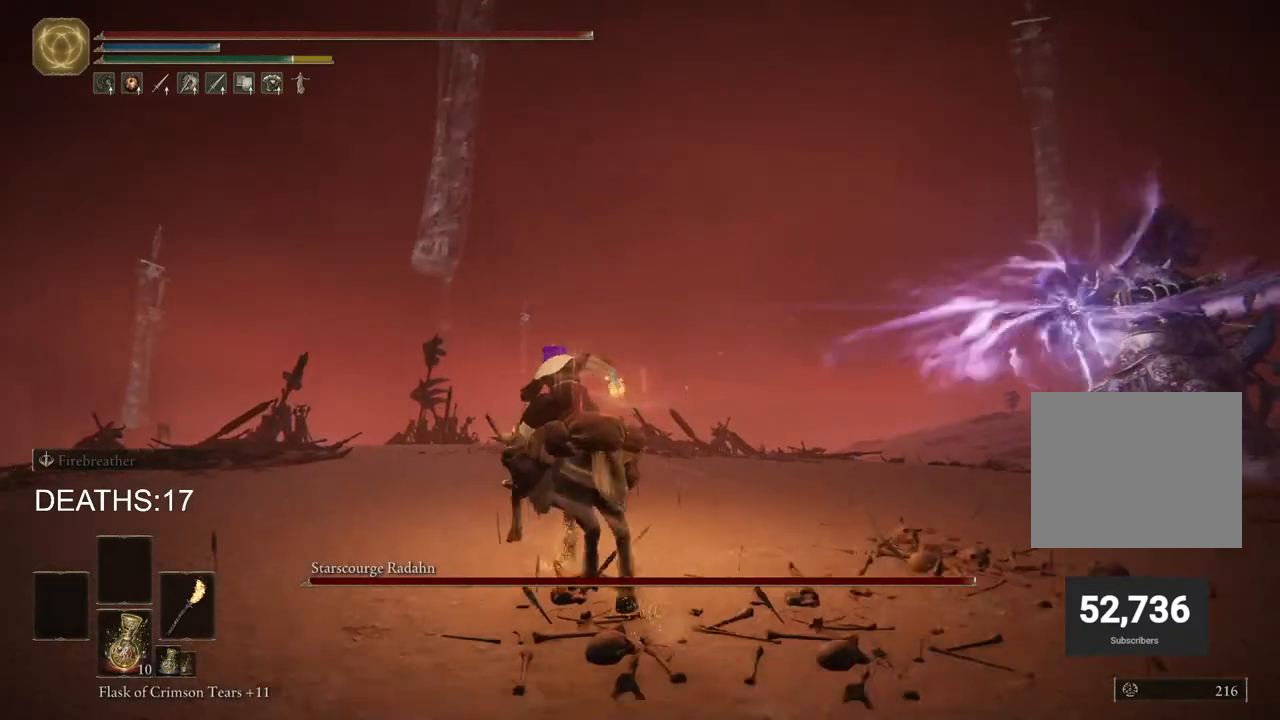
{"buttons": [], "left_stick": "up-left", "right_stick": "down-right", "events": [[450, "left_stick", "up-left"]]}
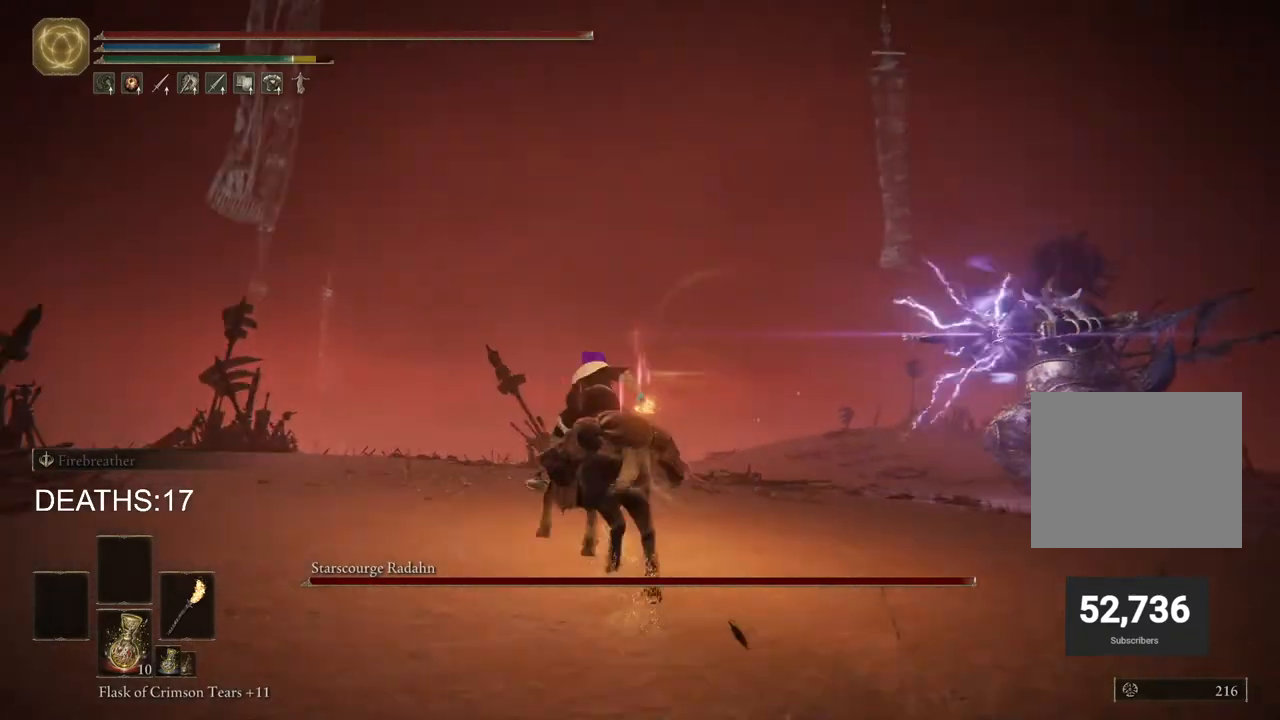
{"buttons": [], "left_stick": "up-left", "right_stick": "center", "events": [[100, "right_stick", "center"], [250, "CROSS", "down"], [367, "CROSS", "up"]]}
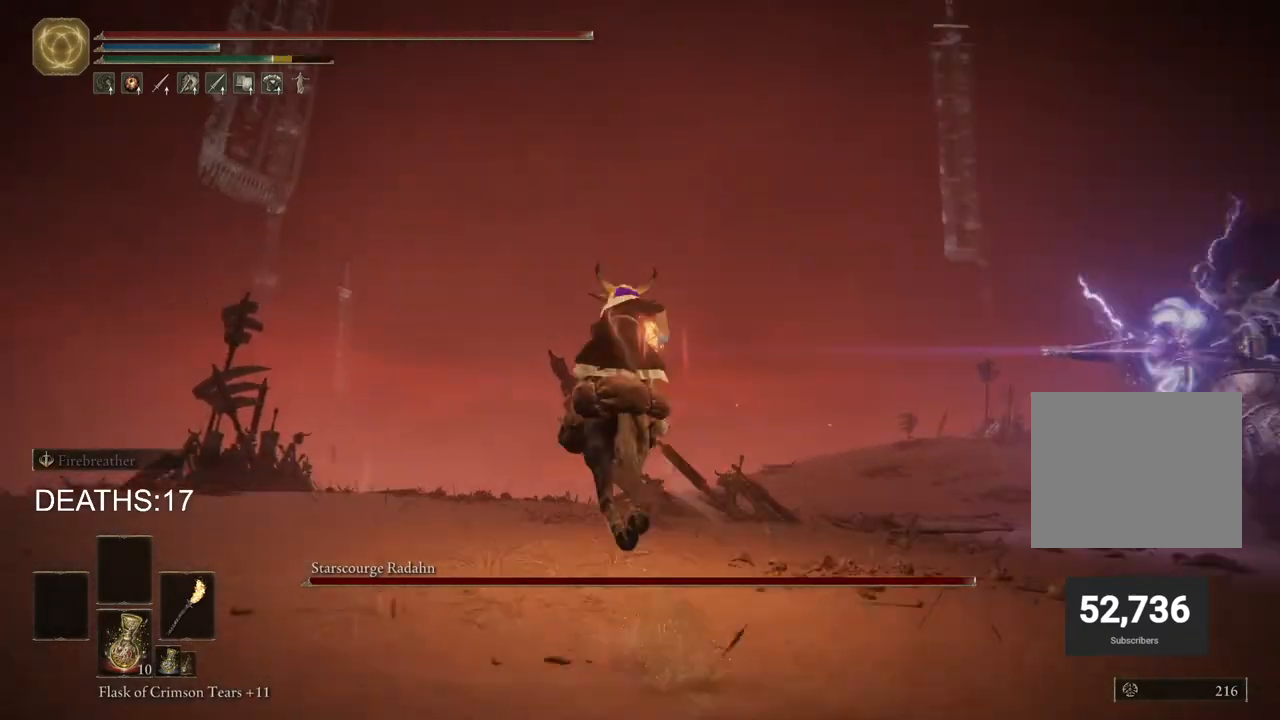
{"buttons": [], "left_stick": "up", "right_stick": "center", "events": [[100, "CROSS", "down"], [183, "left_stick", "up"], [217, "CROSS", "up"]]}
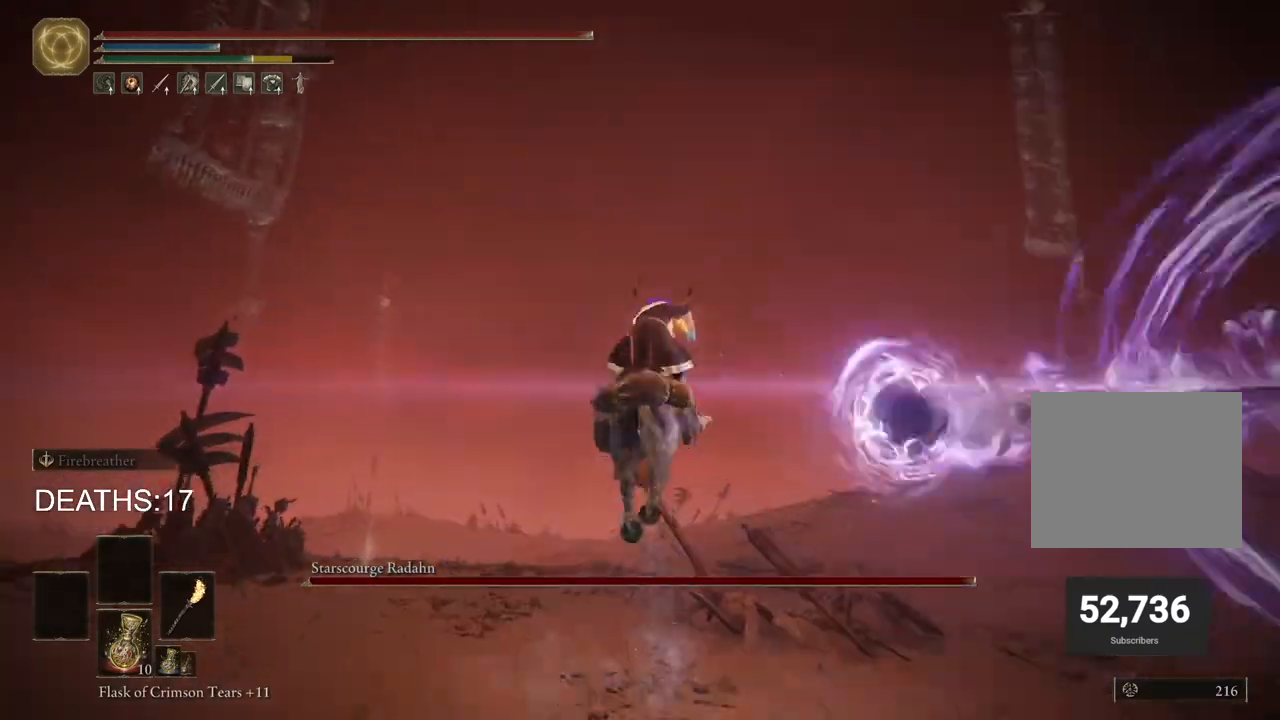
{"buttons": ["CROSS"], "left_stick": "up-right", "right_stick": "down-right", "events": [[17, "CROSS", "down"], [17, "right_stick", "down-right"], [300, "left_stick", "up-right"]]}
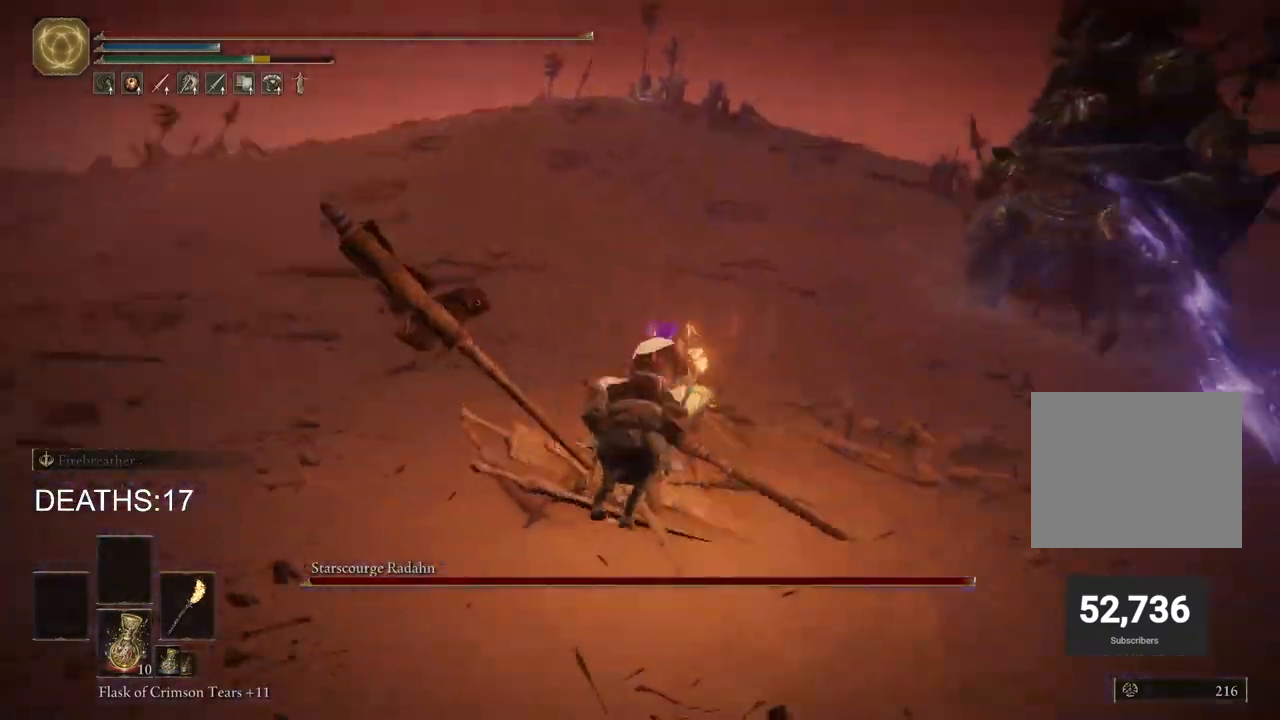
{"buttons": [], "left_stick": "up", "right_stick": "center"}
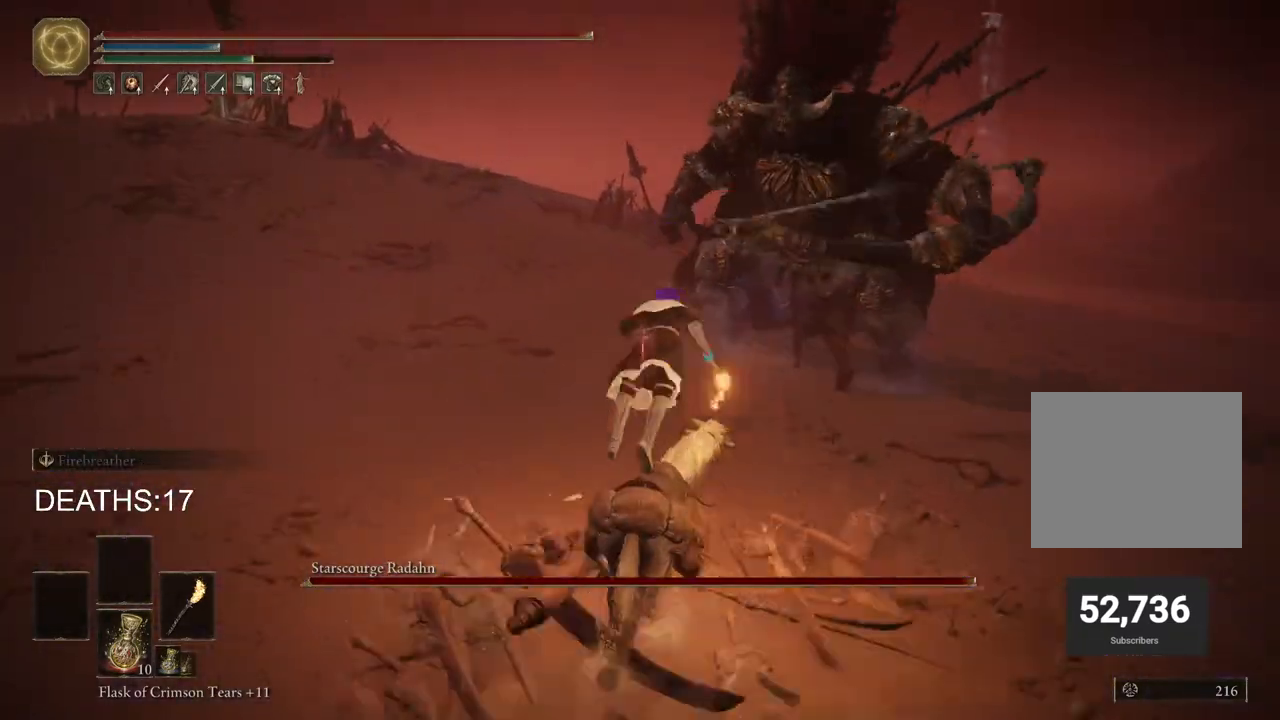
{"buttons": [], "left_stick": "up", "right_stick": "center", "events": [[333, "R3", "down"], [467, "R3", "up"]]}
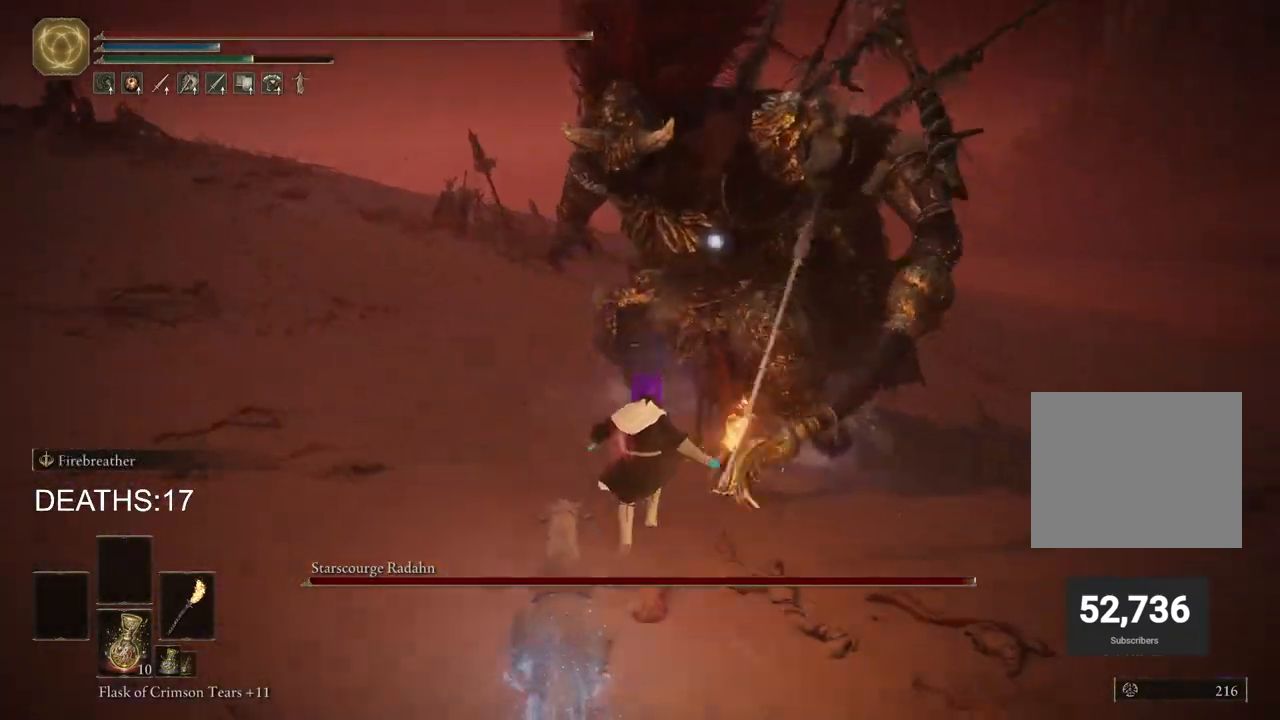
{"buttons": [], "left_stick": "up", "right_stick": "center", "events": []}
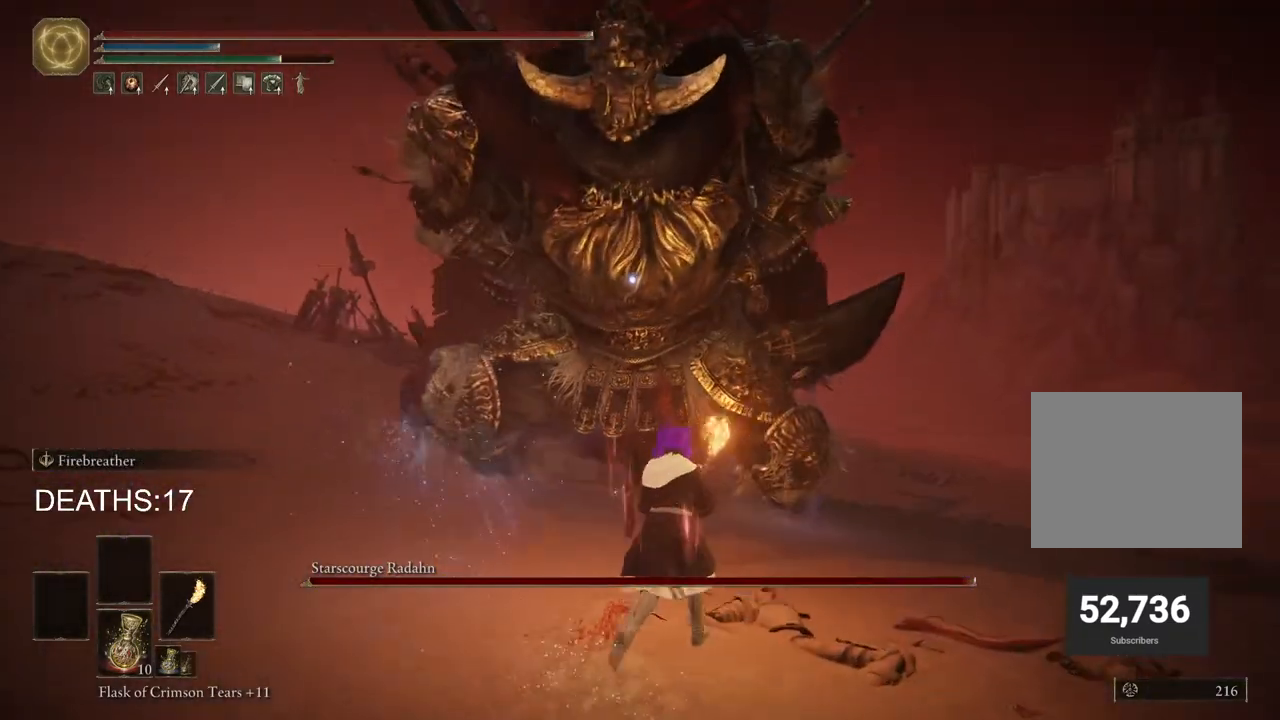
{"buttons": ["DPAD_DOWN"], "left_stick": "up", "right_stick": "center", "events": [[283, "DPAD_DOWN", "down"], [433, "DPAD_DOWN", "up"], [500, "DPAD_DOWN", "down"]]}